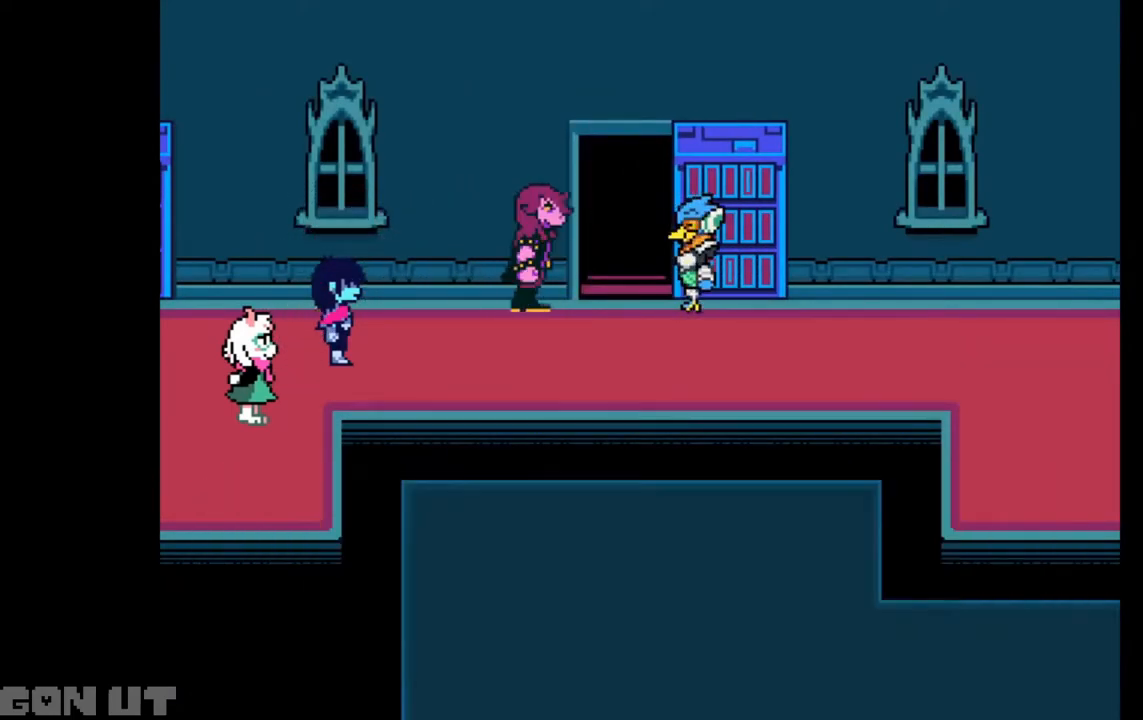
Gameplay with keyboard; each line is a JSON object with the keys held at the frame after it. "events" lists presses ("down") and releases ("up") of "c", "down", "left", "right", "up", "x" and "z" between this image and that frame as [ms after this image, input, new state], when the widget could be followed in between. No other keys are recorded. Mouse input is not recorded.
{"keys": ["c", "right"], "events": []}
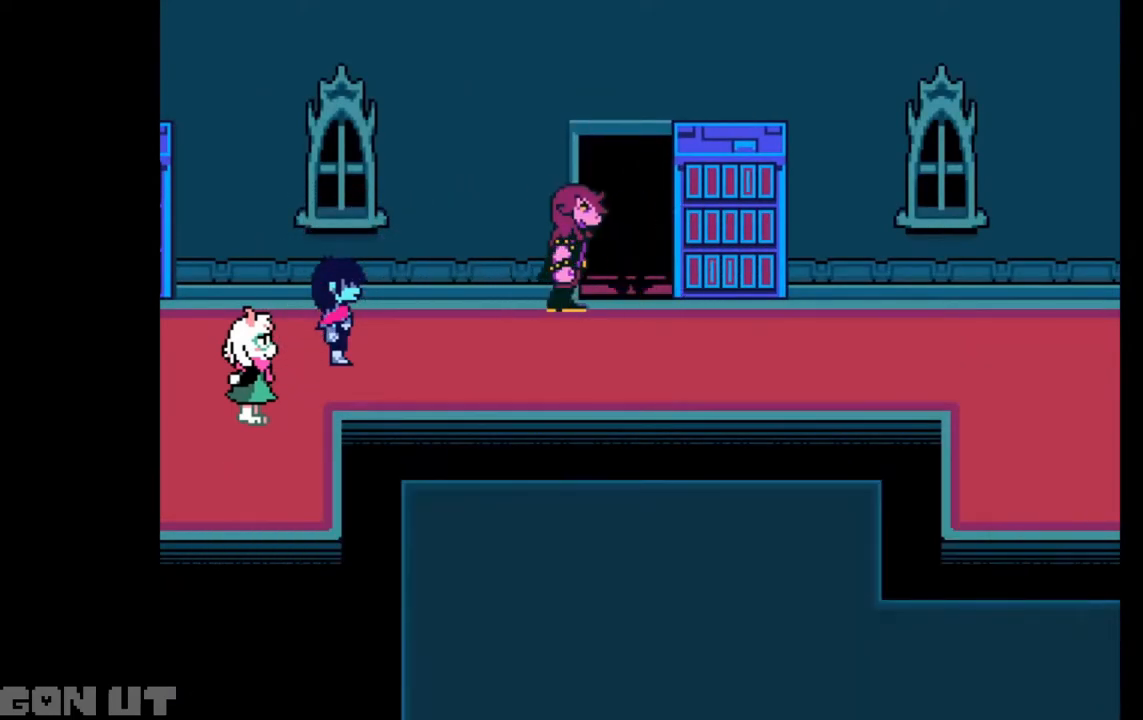
{"keys": ["c", "right"], "events": []}
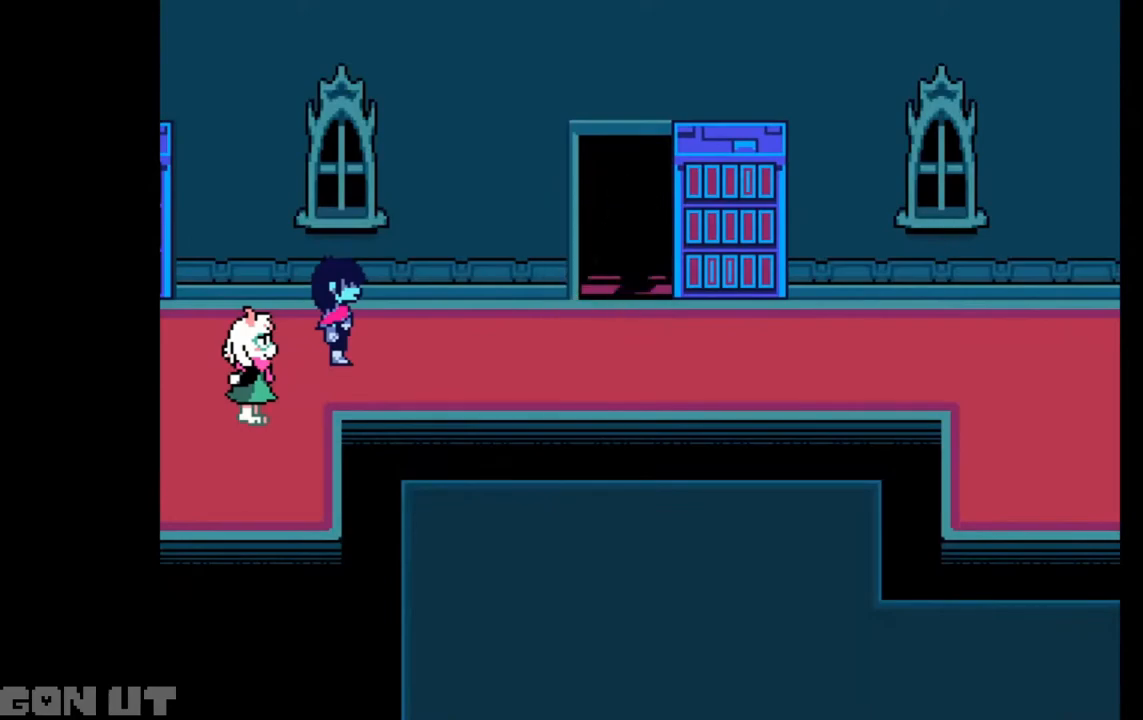
{"keys": ["c", "down", "right"], "events": [[350, "down", "down"]]}
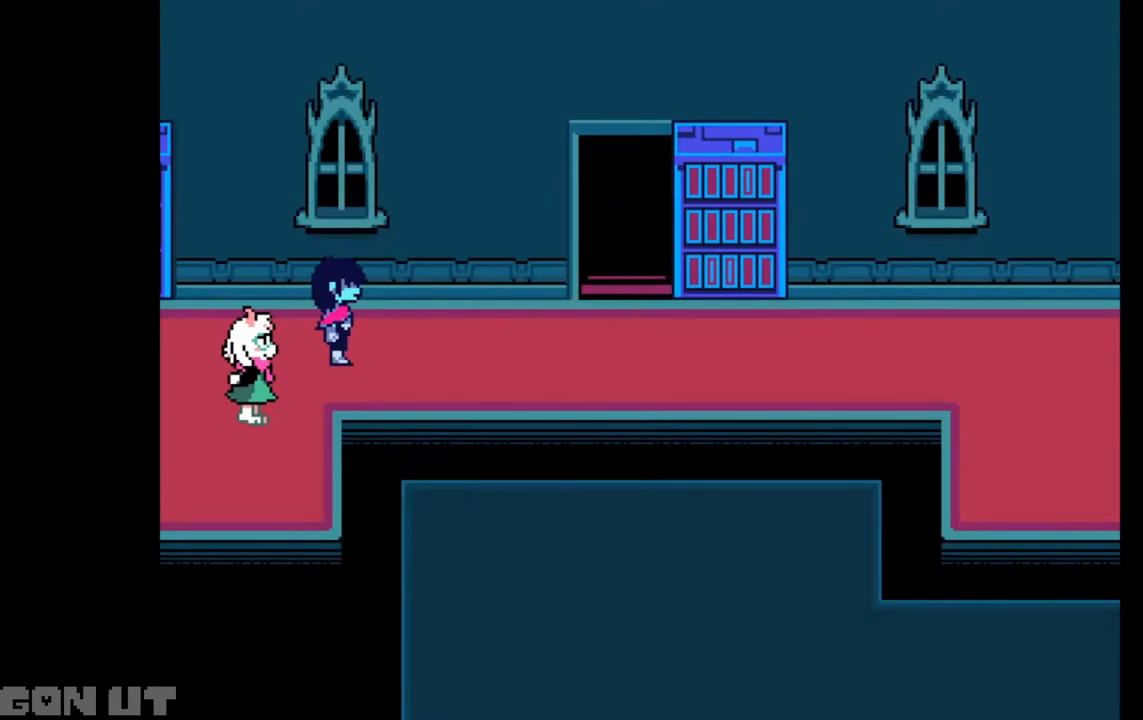
{"keys": ["c", "down", "right"], "events": []}
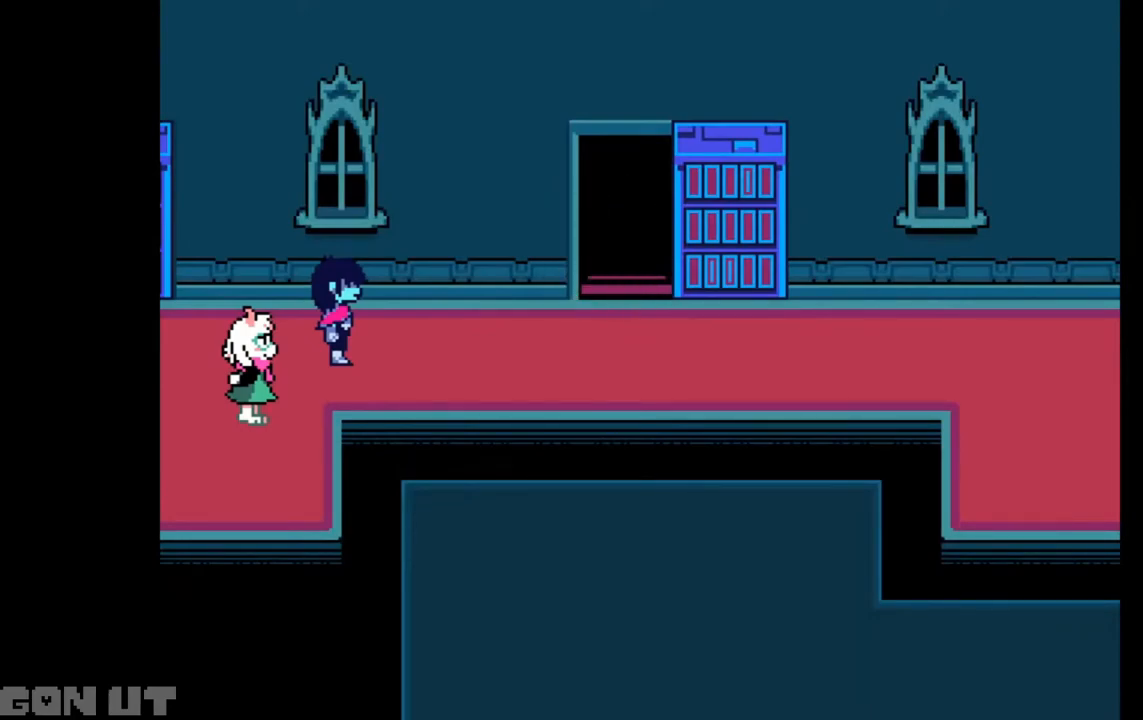
{"keys": ["c", "down", "right"], "events": []}
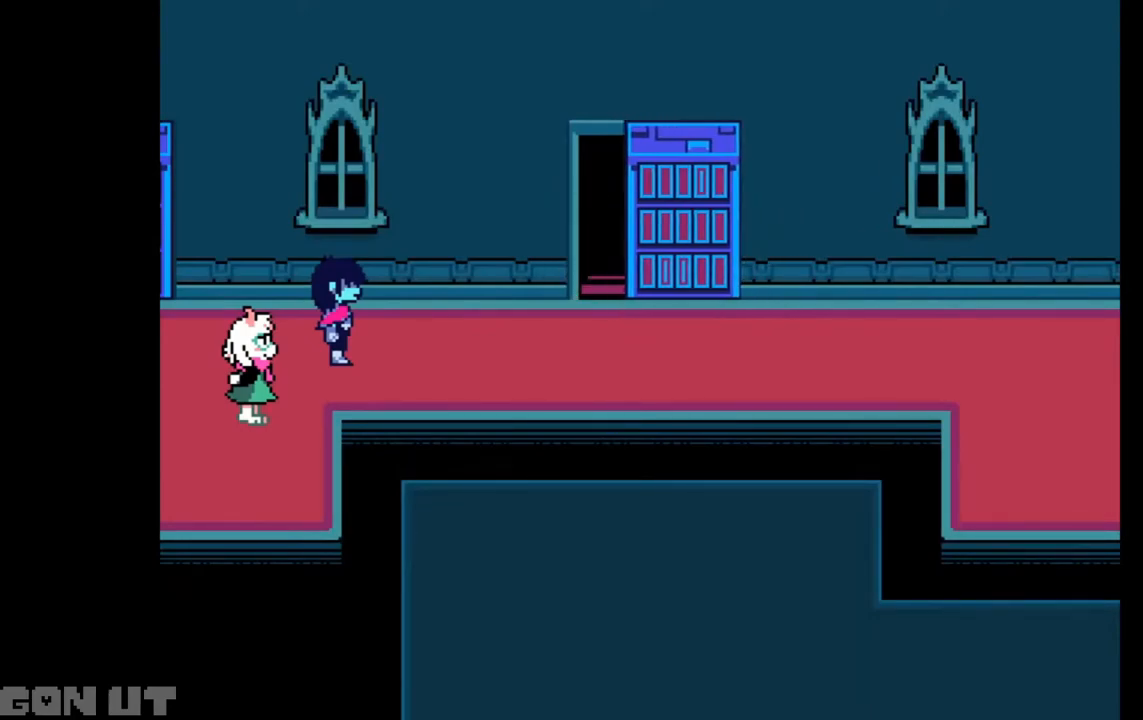
{"keys": ["c", "down", "right"], "events": []}
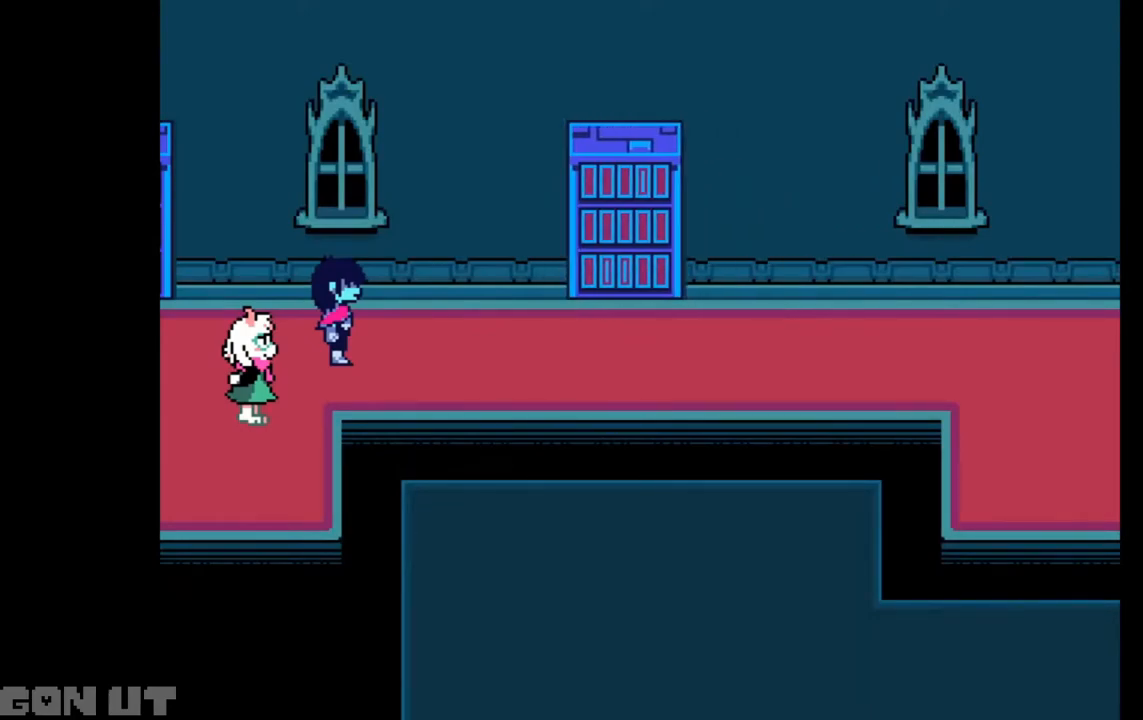
{"keys": ["c", "right"], "events": [[217, "down", "up"]]}
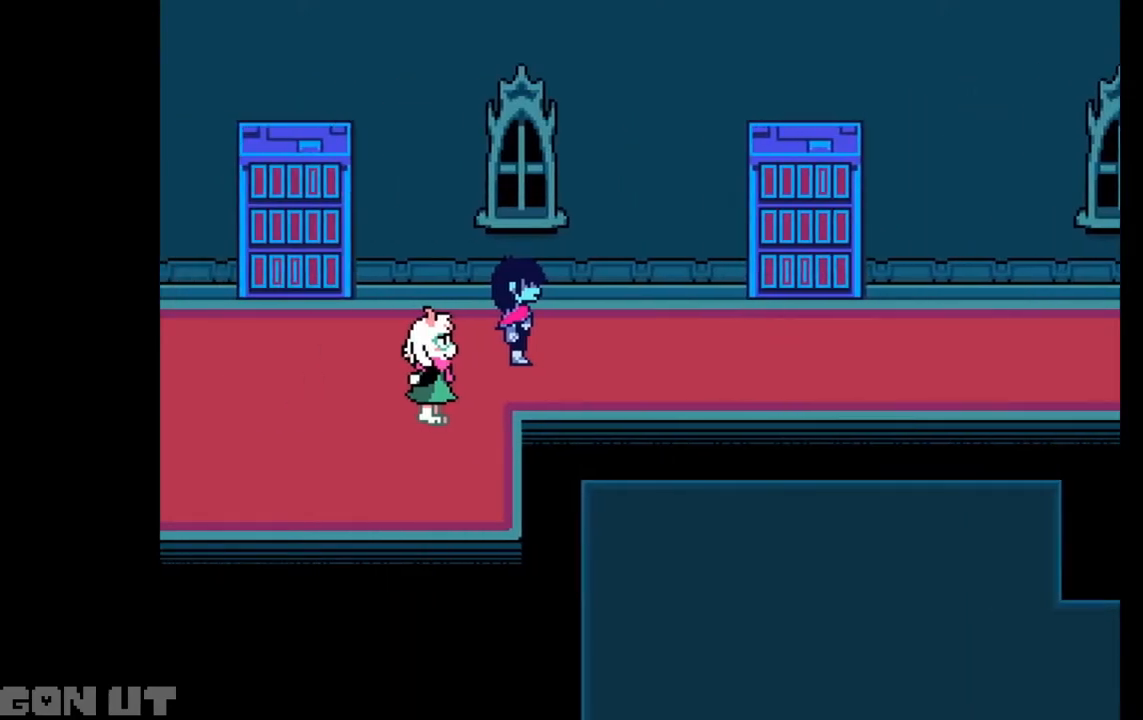
{"keys": ["c", "right"], "events": []}
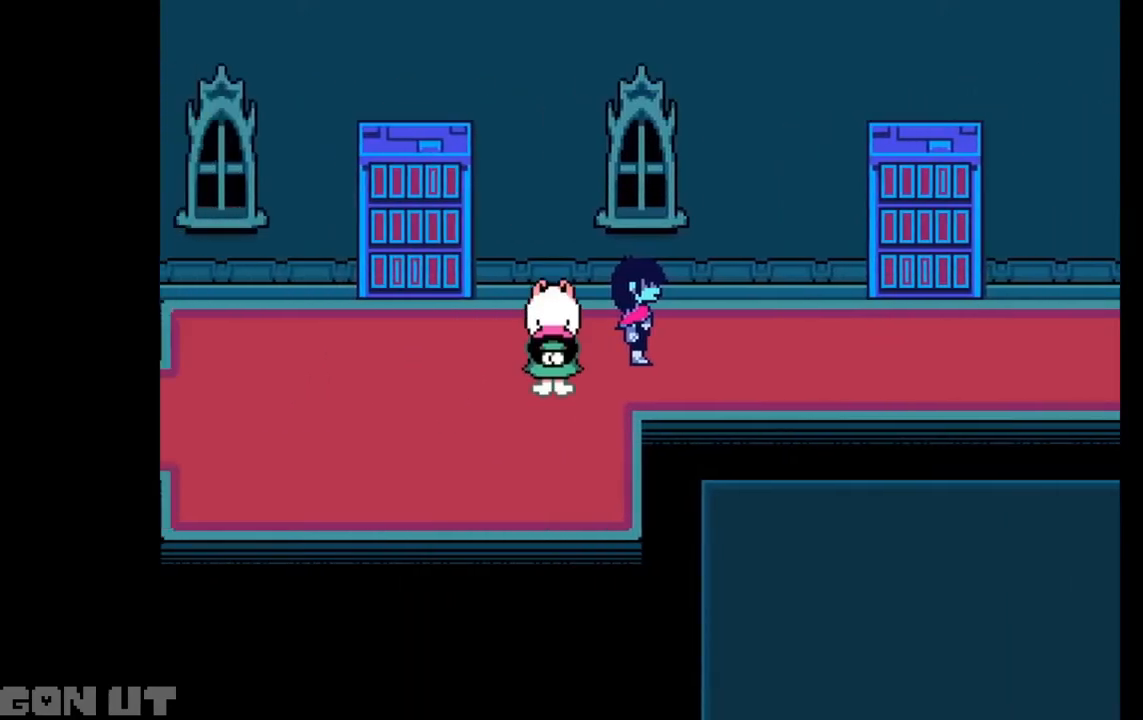
{"keys": ["c", "right"], "events": []}
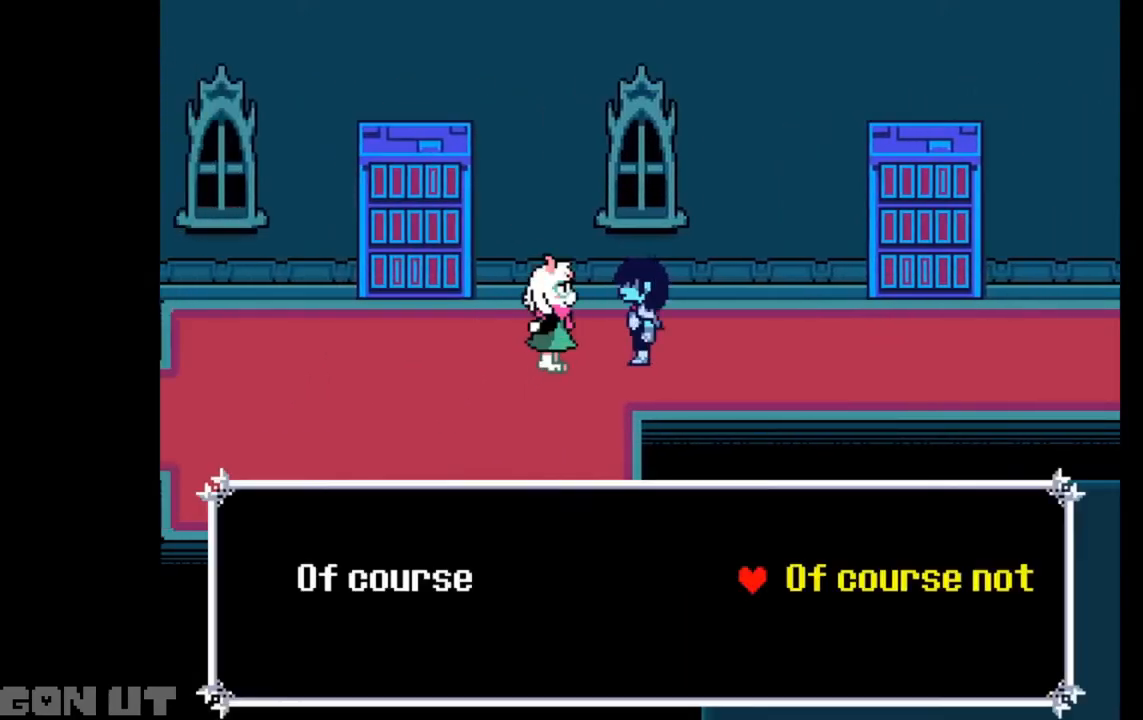
{"keys": ["c", "right"], "events": [[383, "z", "down"], [483, "z", "up"]]}
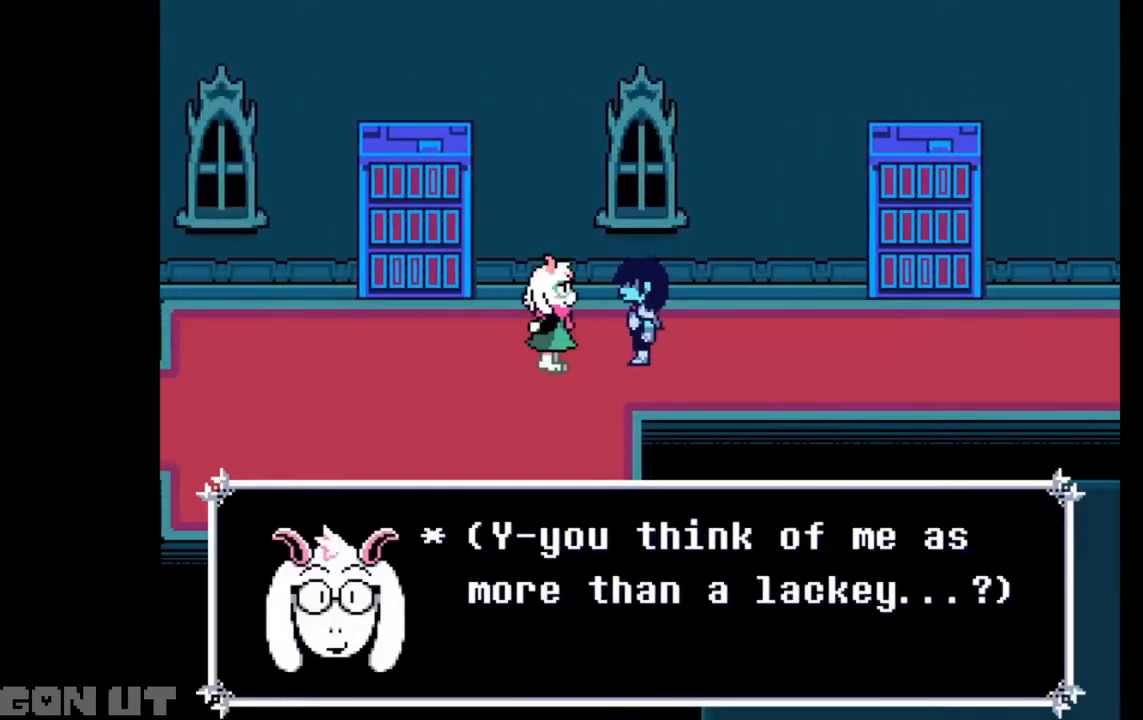
{"keys": ["c", "right"], "events": []}
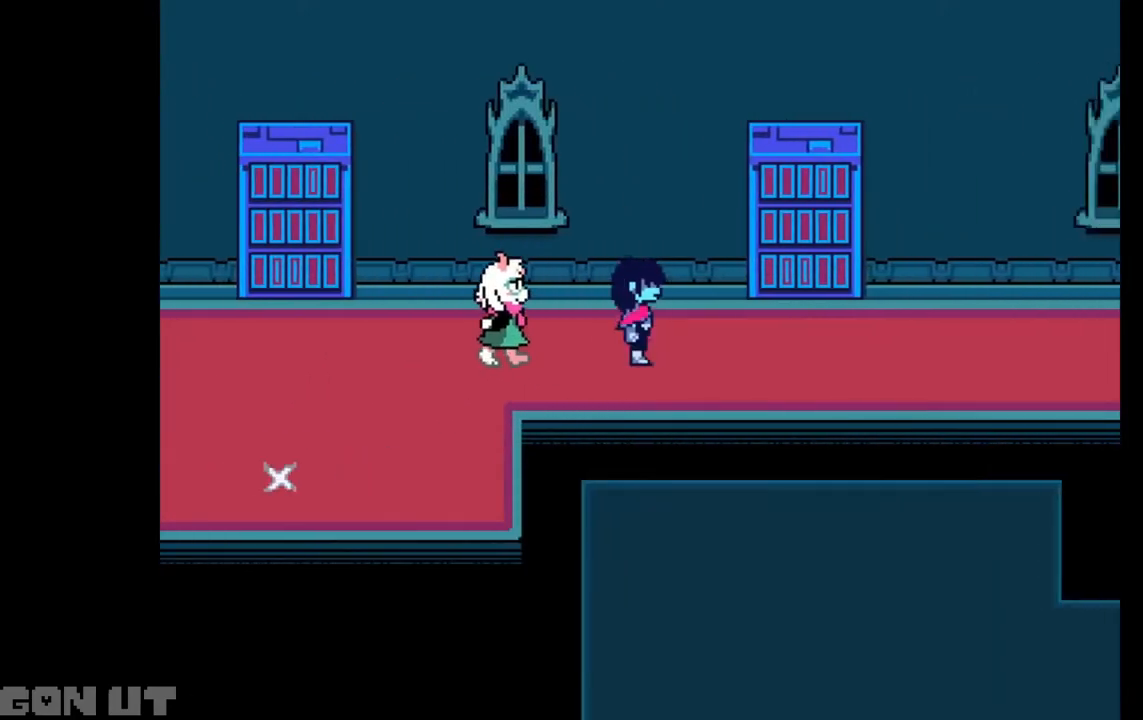
{"keys": ["c", "right"], "events": []}
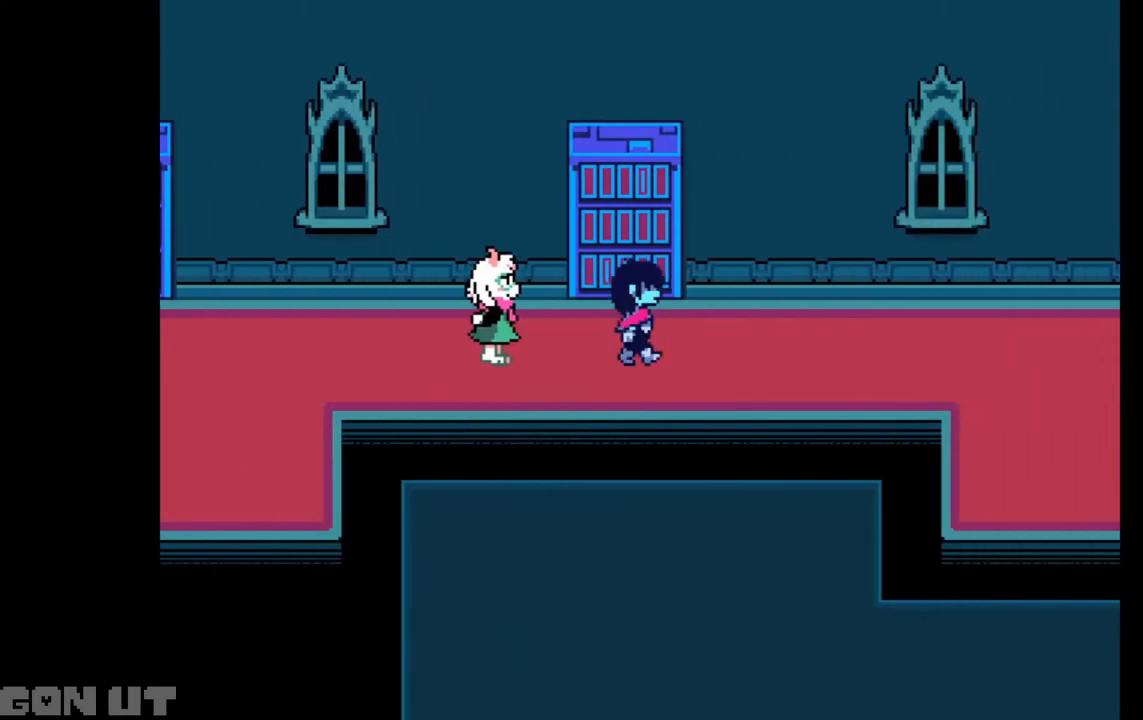
{"keys": ["c", "right"], "events": []}
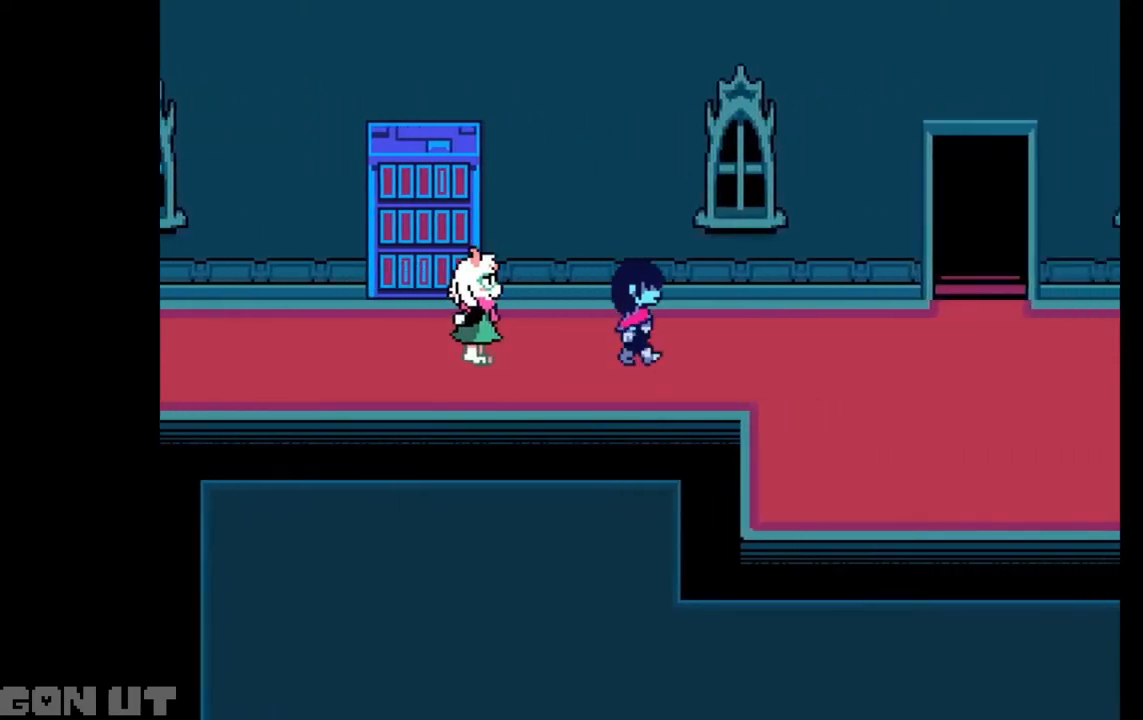
{"keys": ["c", "right"], "events": []}
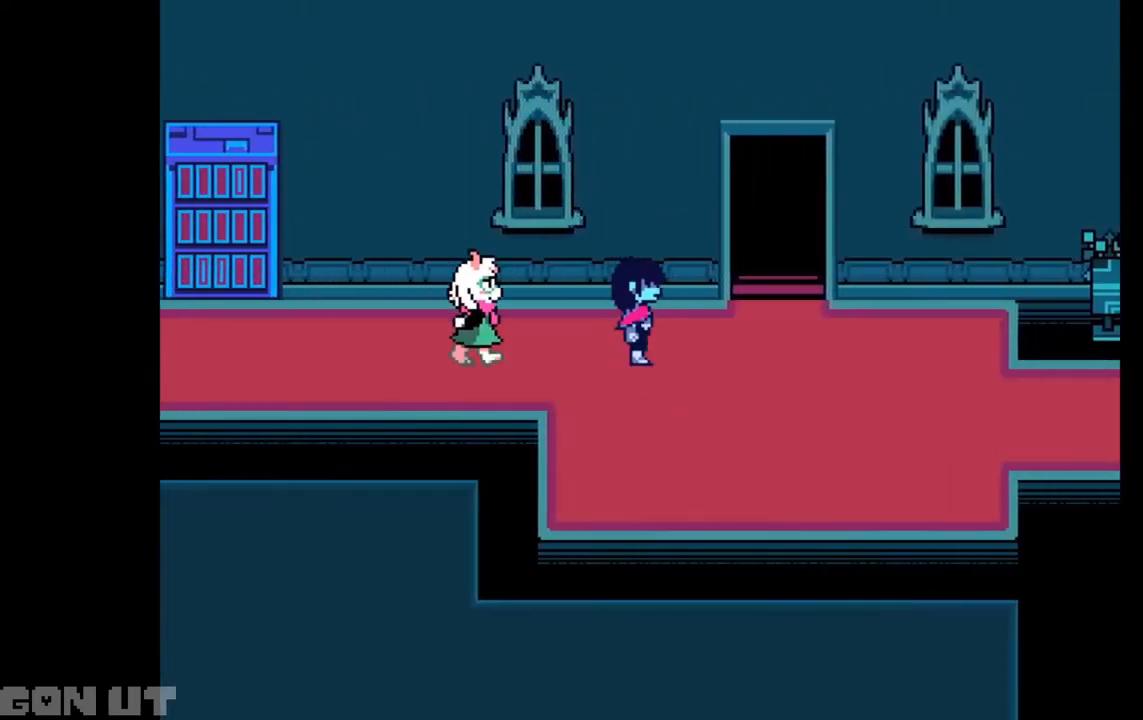
{"keys": ["c", "down", "right"], "events": [[117, "down", "down"], [217, "down", "up"], [483, "down", "down"]]}
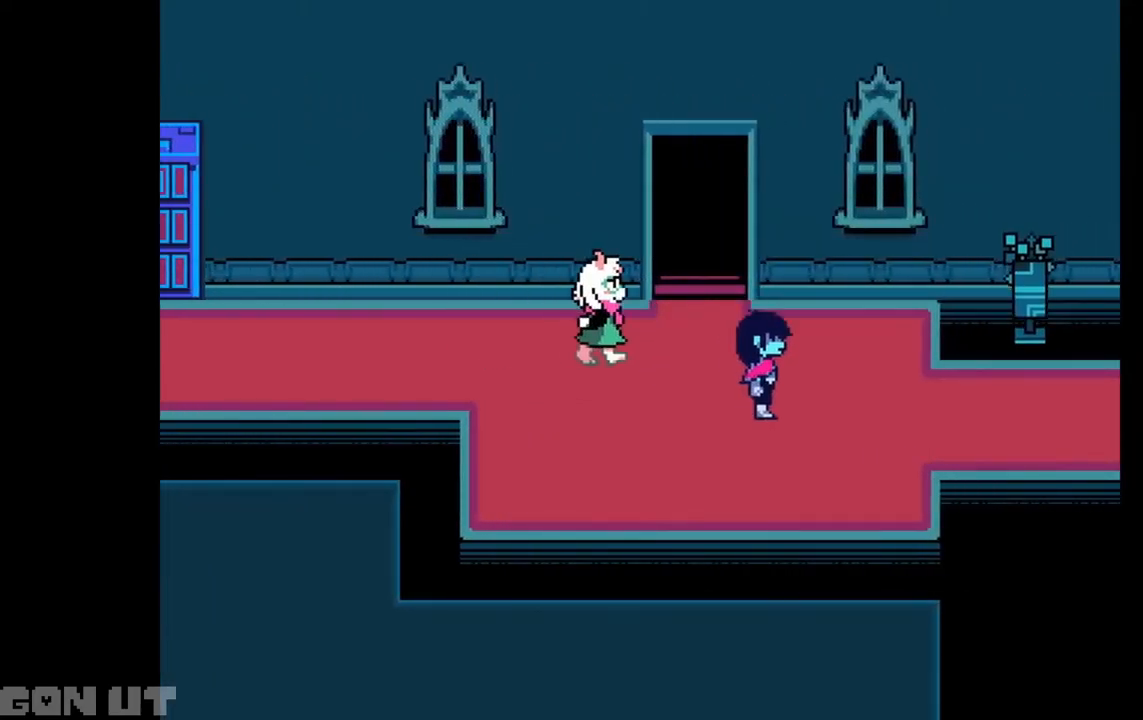
{"keys": ["c", "right"], "events": [[50, "down", "up"]]}
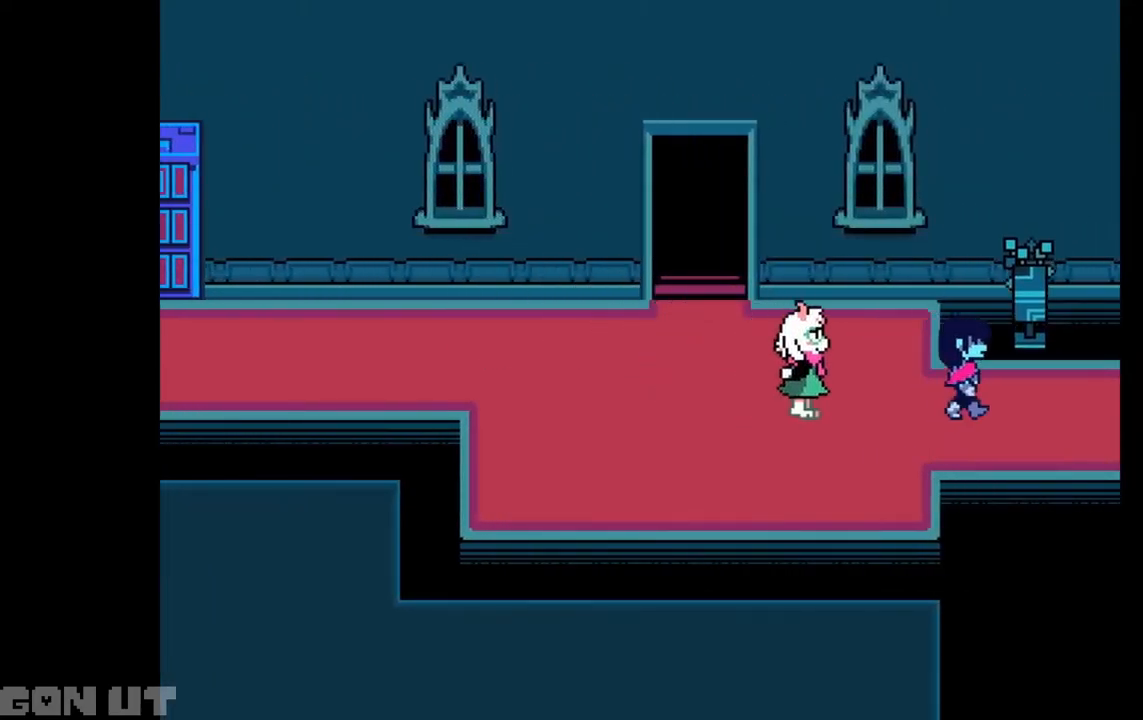
{"keys": ["c", "right"], "events": []}
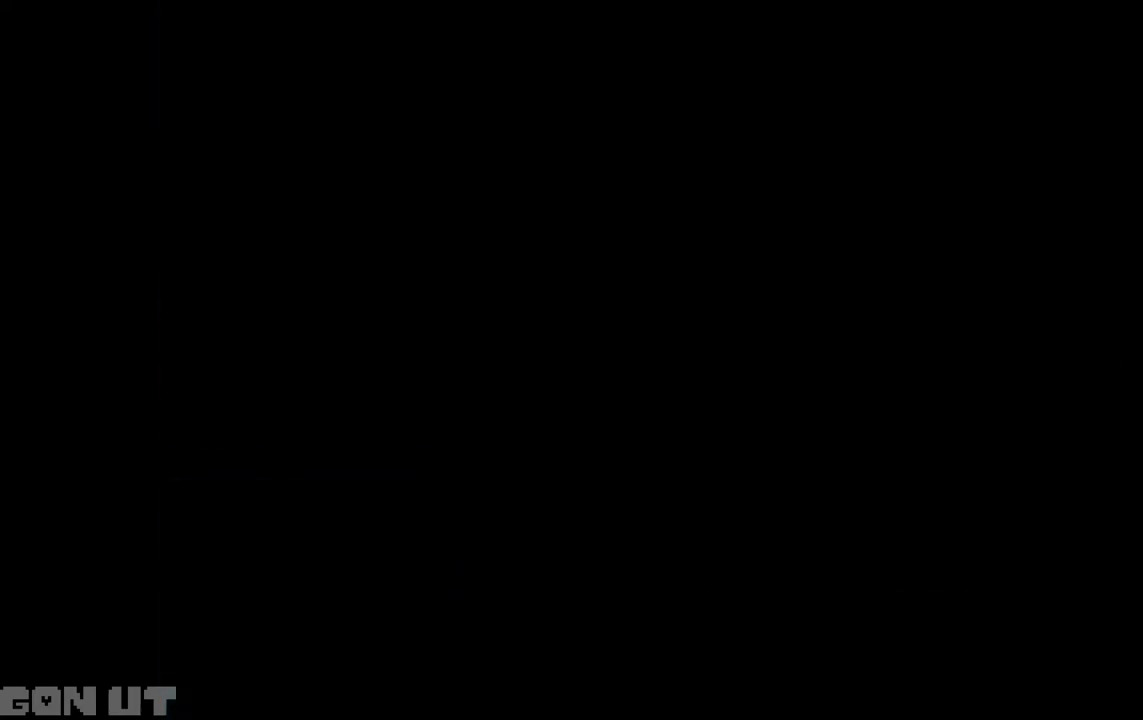
{"keys": ["c", "right"], "events": []}
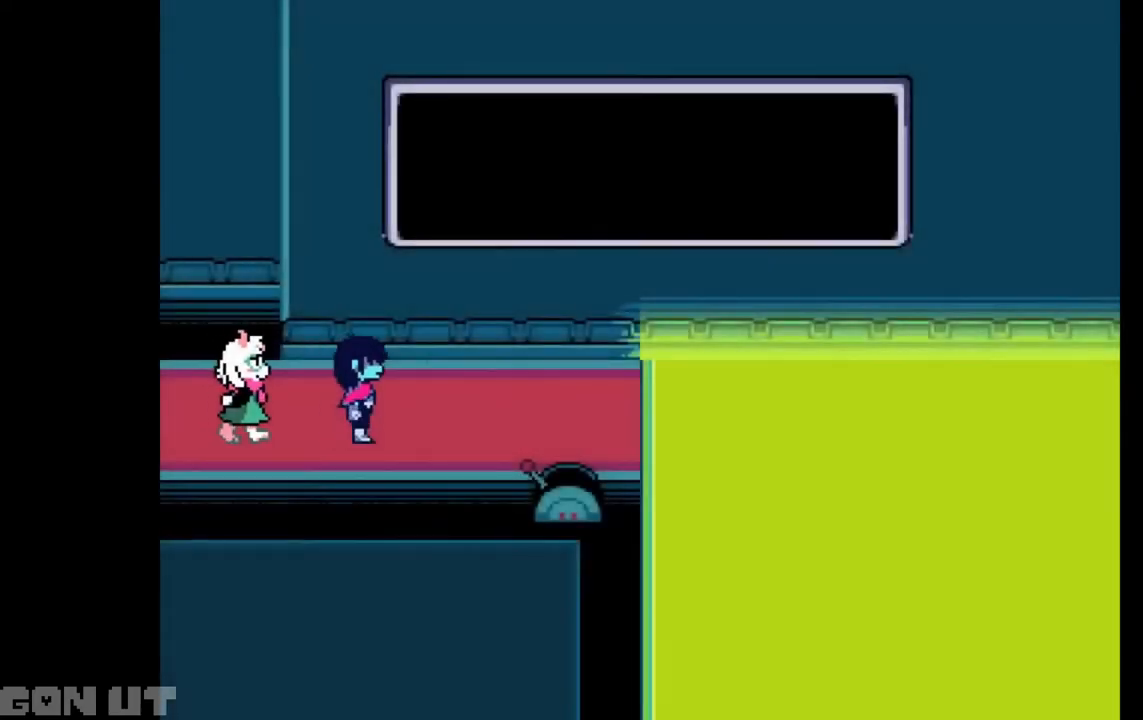
{"keys": ["c", "right"], "events": []}
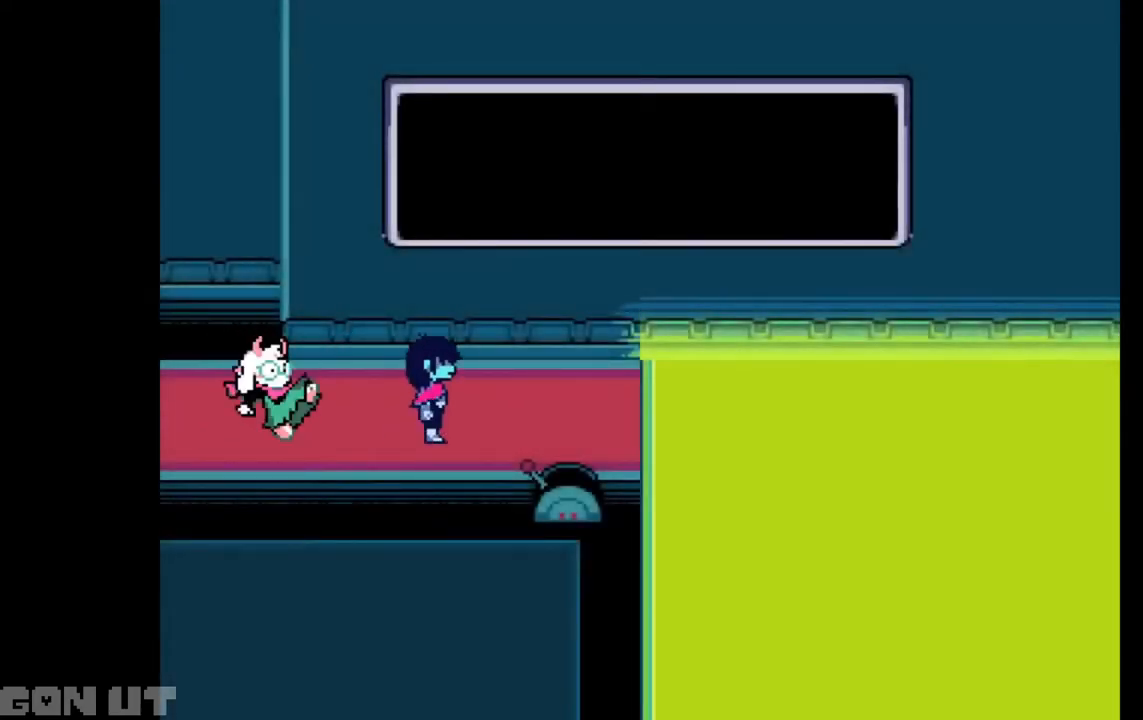
{"keys": ["c"], "events": [[283, "right", "up"]]}
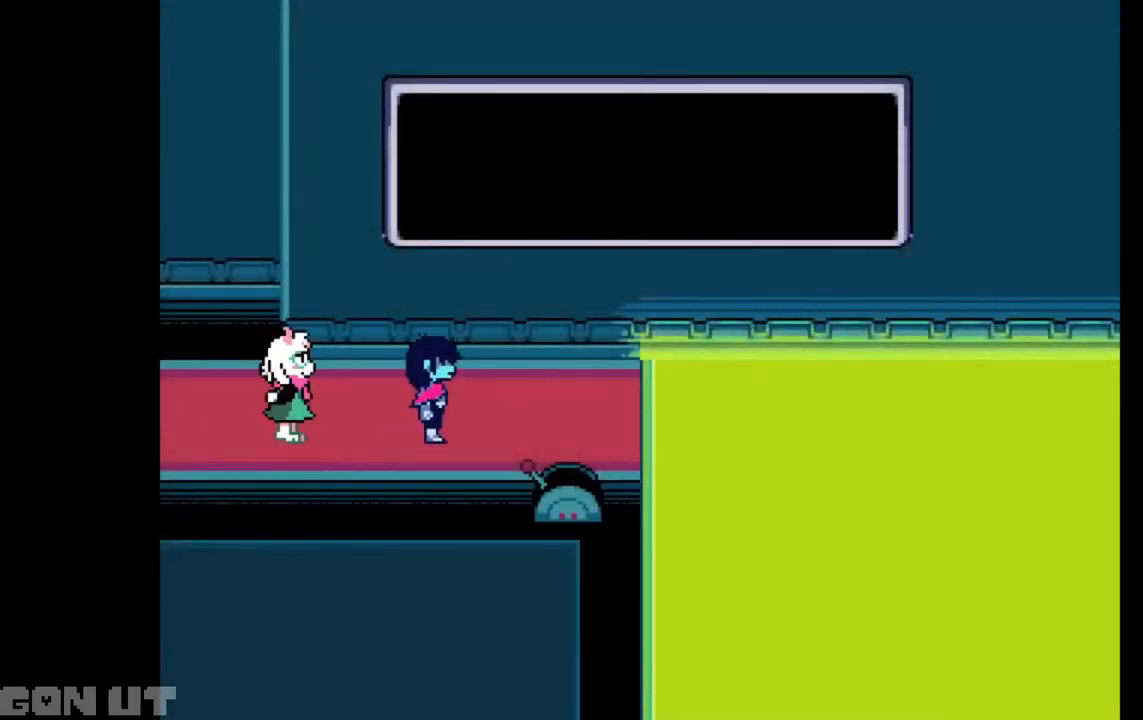
{"keys": ["c"], "events": []}
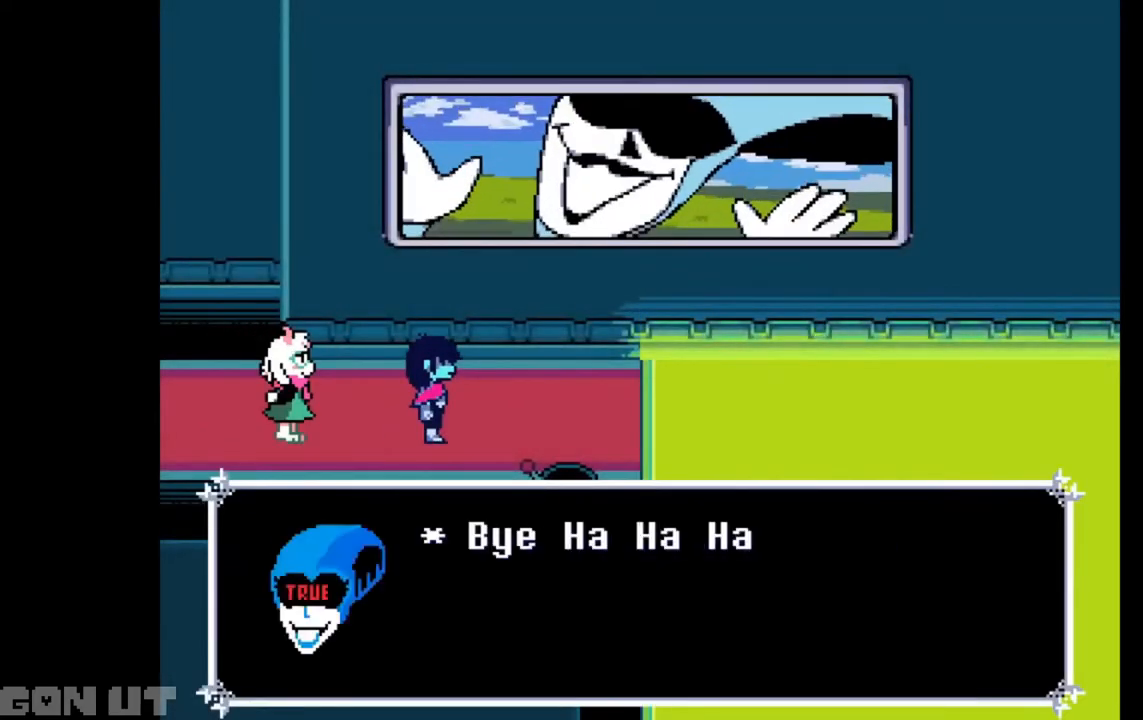
{"keys": ["c"], "events": []}